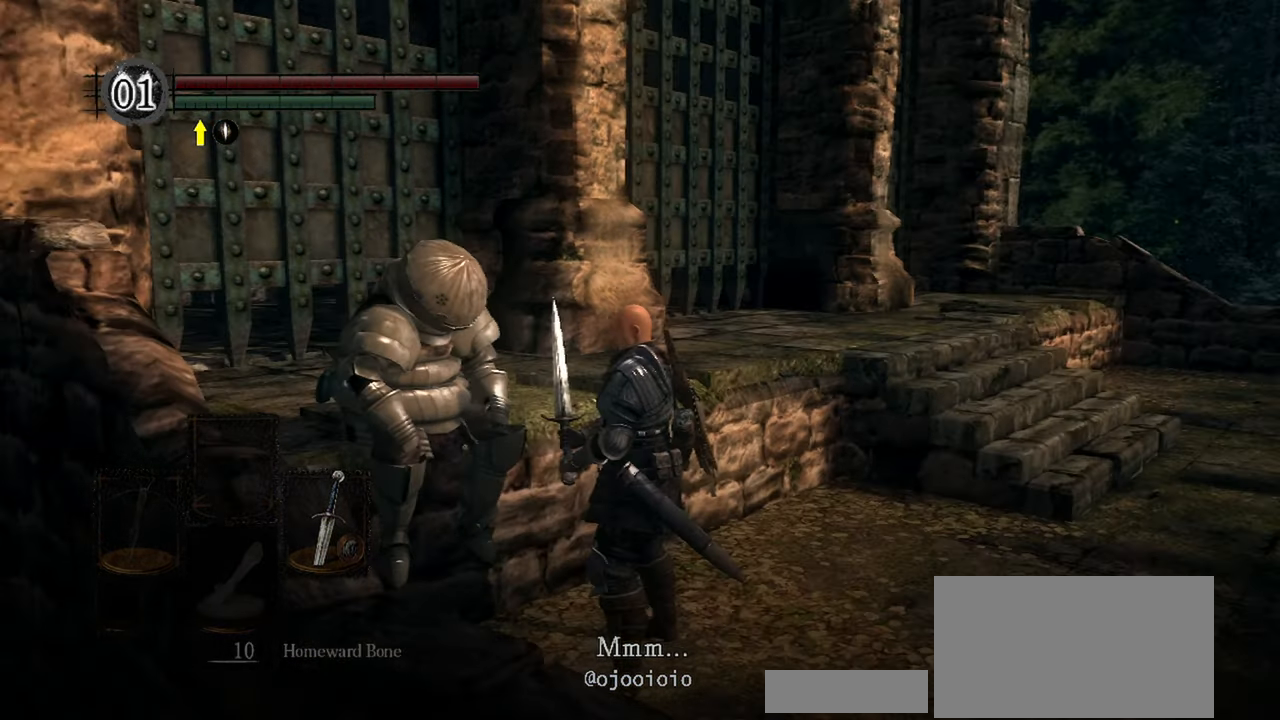
Gameplay with a controller (Xbox layout); each line is a JSON object with the inputs held at the frame after it (dt_ms = milliseconds from this image to that frame). "events" lists button and stick changes between this image and that frame as [ms after this image, input, new state], when the widget could be followed in between. Not read: L3.
{"dt_ms": 500, "buttons": [], "left_stick": "center", "right_stick": "center", "events": [[217, "A", "down"], [283, "A", "up"]]}
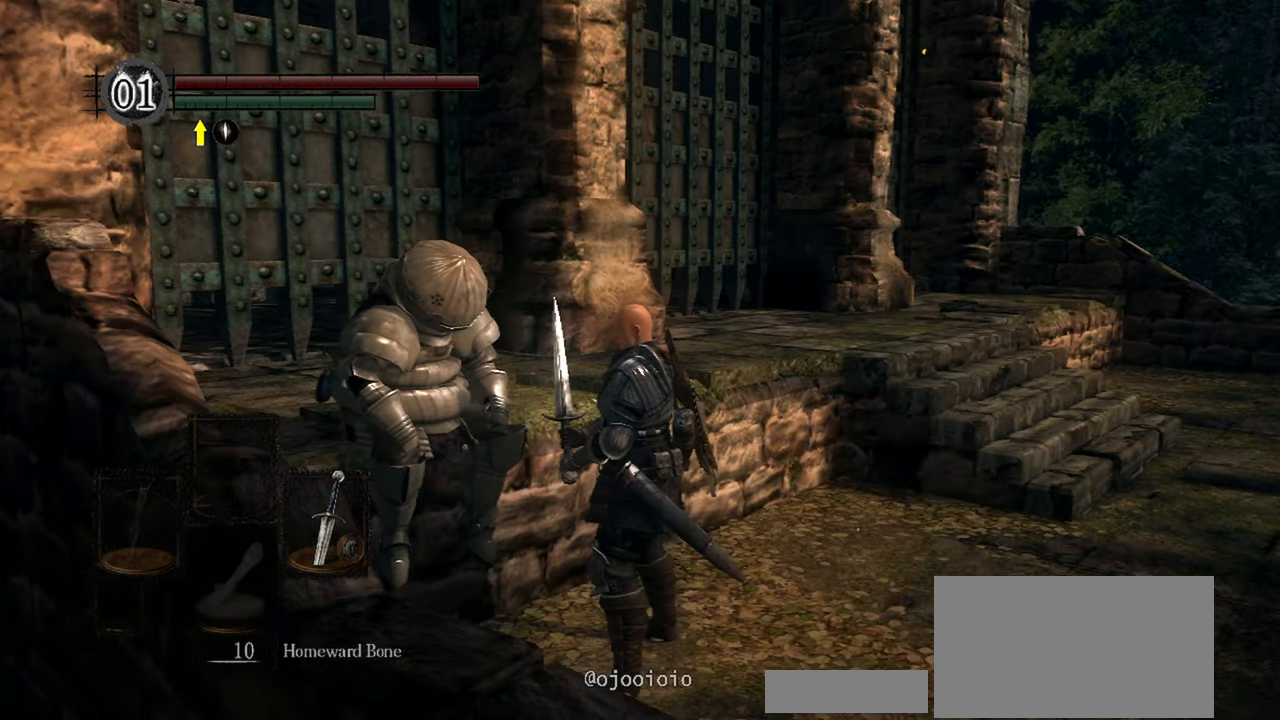
{"dt_ms": 500, "buttons": [], "left_stick": "up", "right_stick": "center", "events": [[50, "right_stick", "right"], [283, "left_stick", "up-right"], [417, "right_stick", "center"], [483, "left_stick", "up"]]}
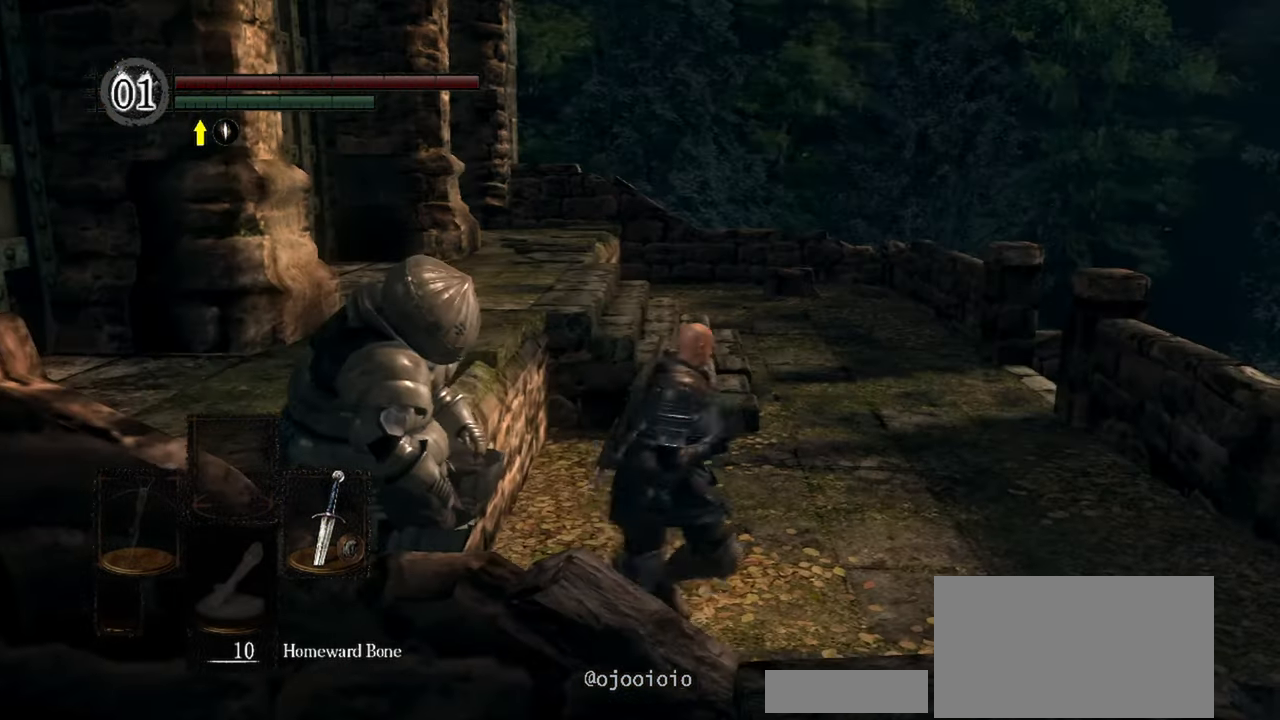
{"dt_ms": 500, "buttons": ["B"], "left_stick": "up", "right_stick": "center", "events": [[17, "right_stick", "right"], [150, "right_stick", "center"], [450, "B", "down"]]}
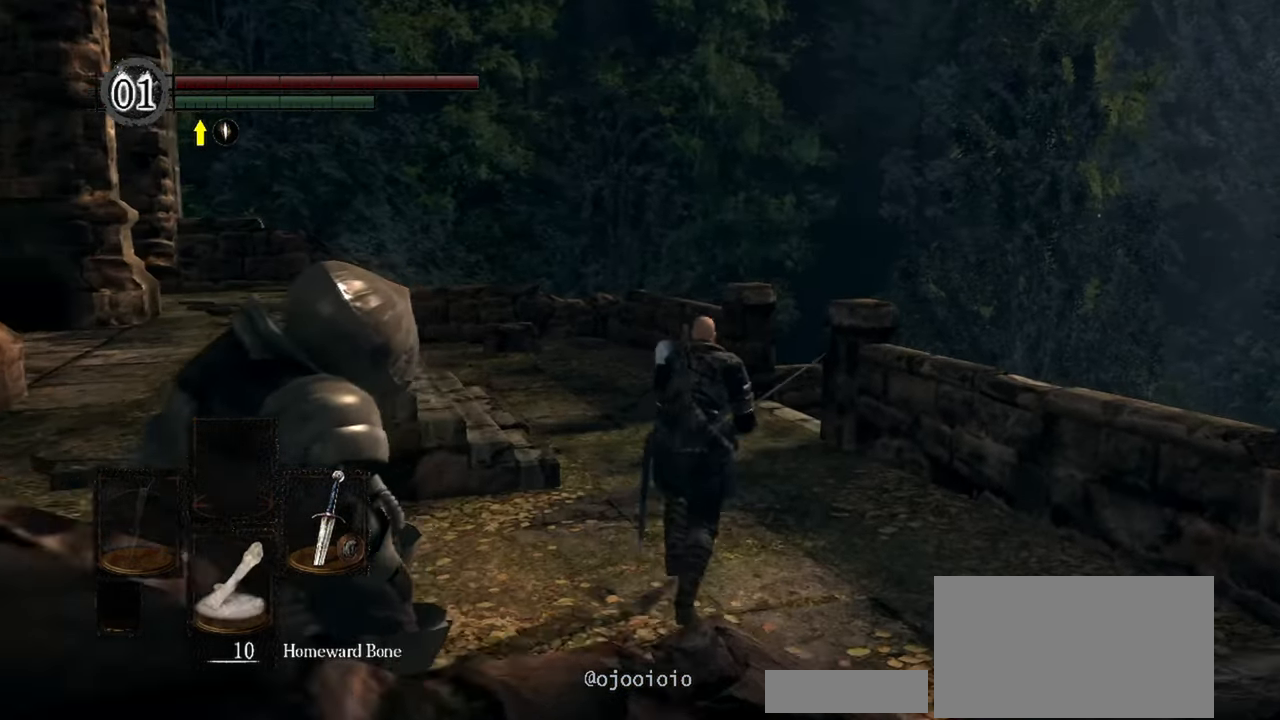
{"dt_ms": 500, "buttons": ["B"], "left_stick": "up", "right_stick": "center", "events": []}
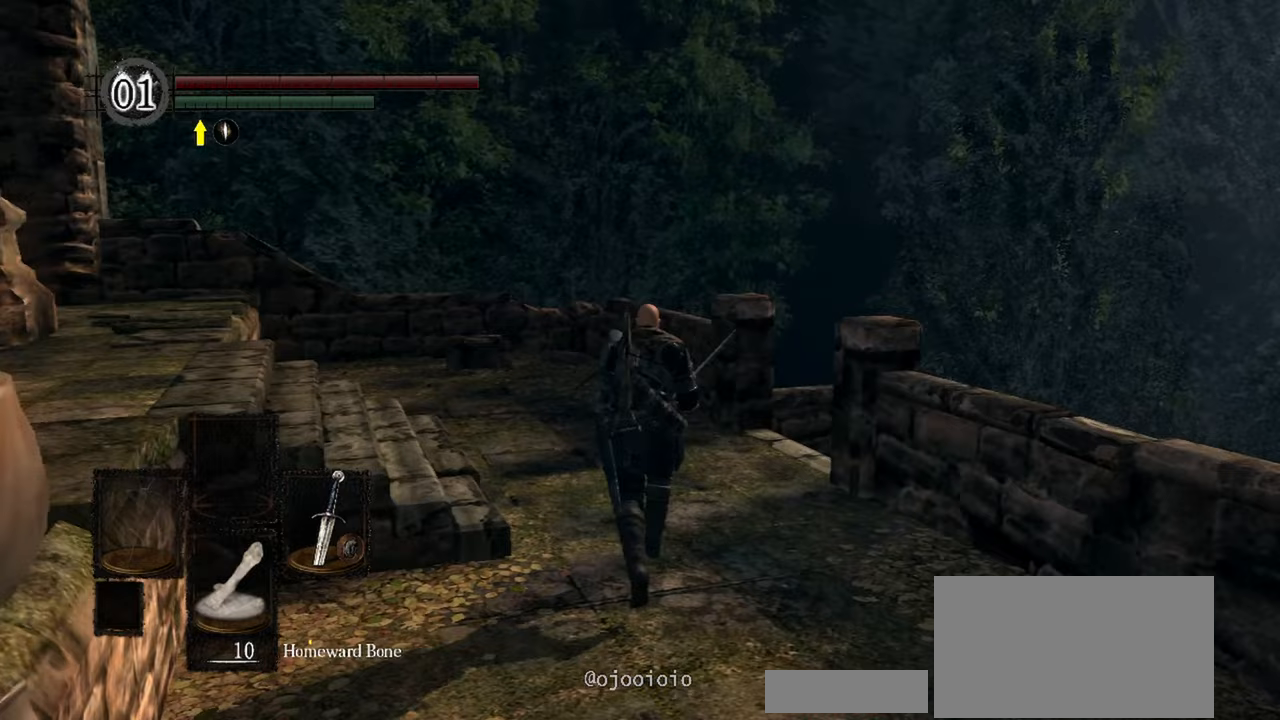
{"dt_ms": 500, "buttons": ["B"], "left_stick": "up-right", "right_stick": "right", "events": [[250, "right_stick", "right"], [350, "left_stick", "up-right"]]}
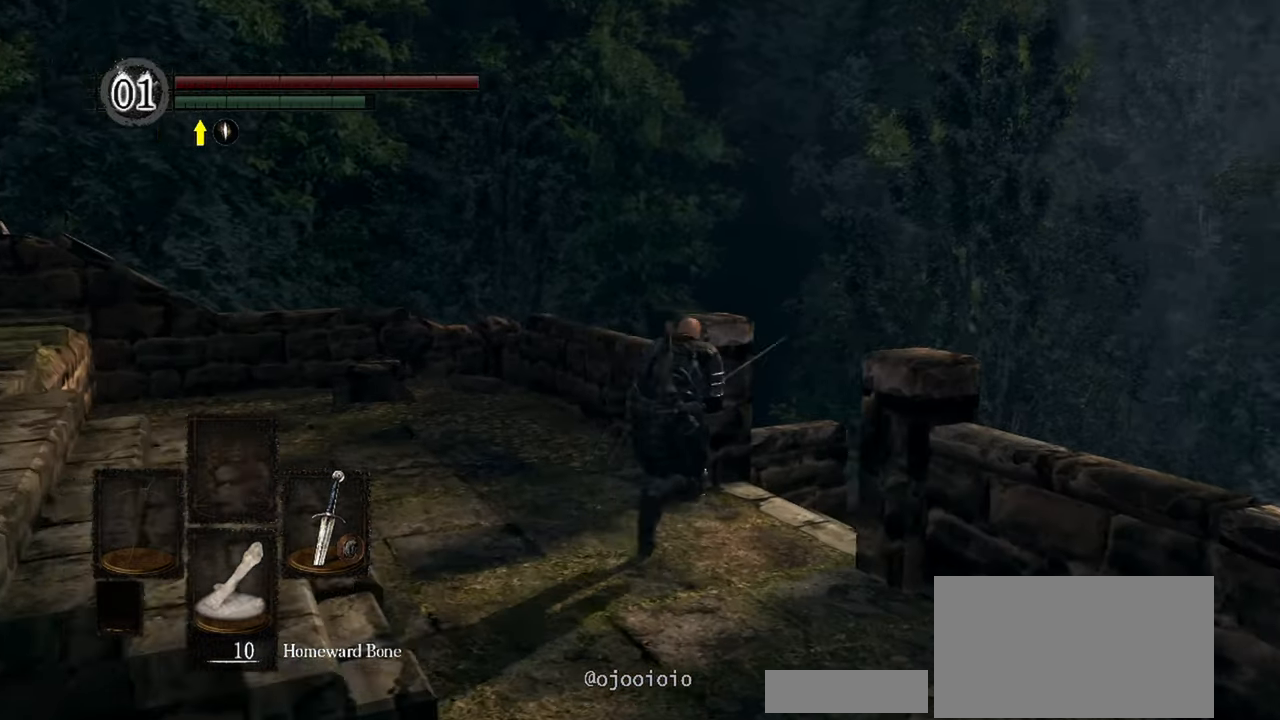
{"dt_ms": 500, "buttons": ["B"], "left_stick": "up", "right_stick": "right", "events": [[317, "left_stick", "up"]]}
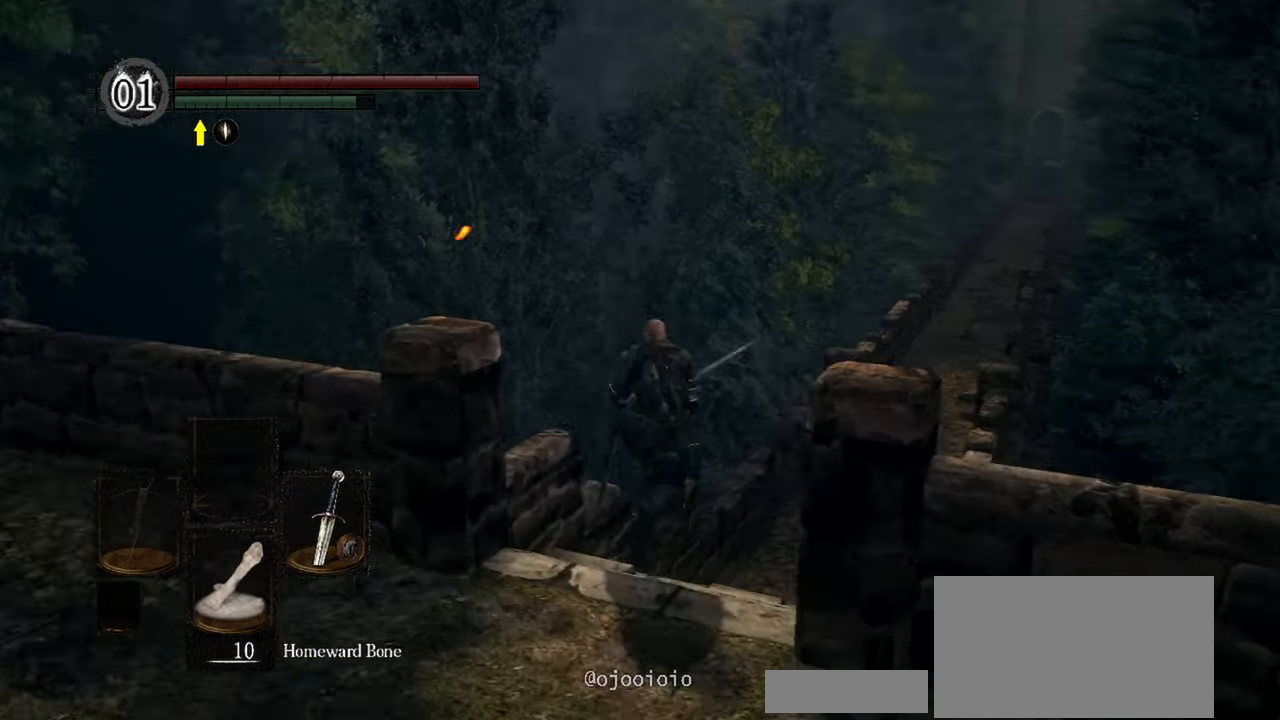
{"dt_ms": 1000, "buttons": ["B"], "left_stick": "up", "right_stick": "up"}
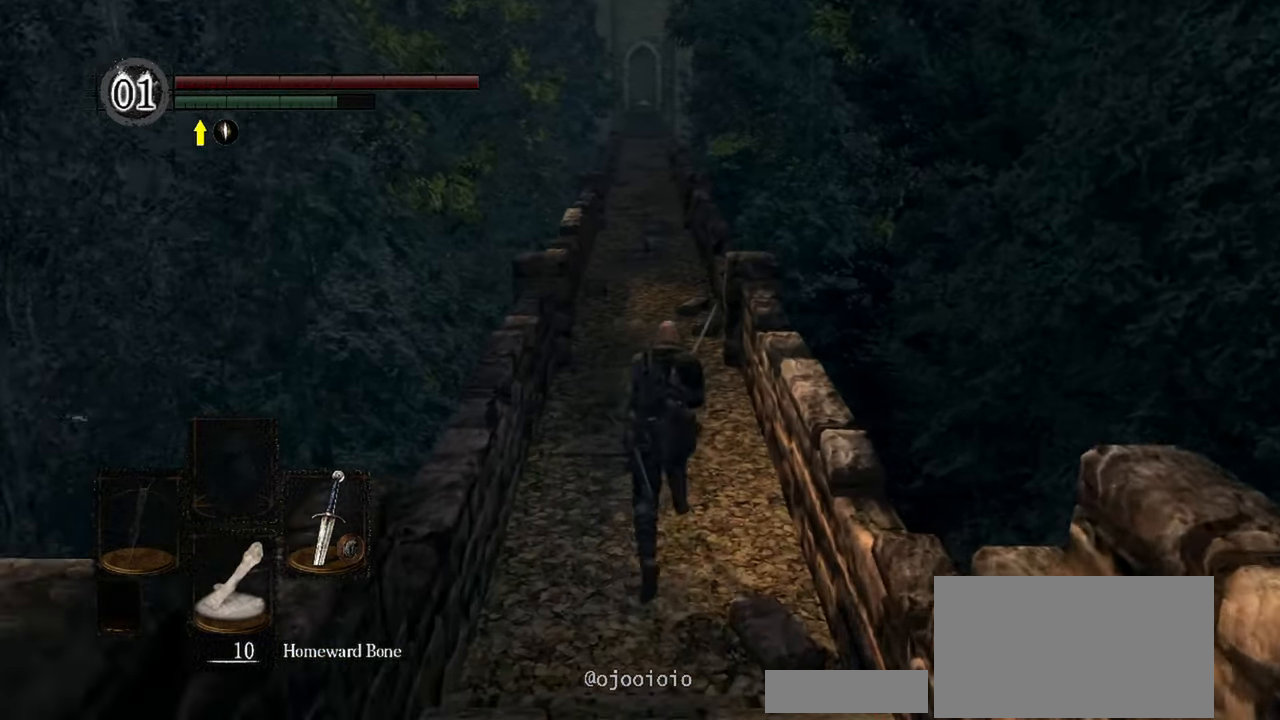
{"dt_ms": 500, "buttons": ["B"], "left_stick": "up", "right_stick": "up", "events": []}
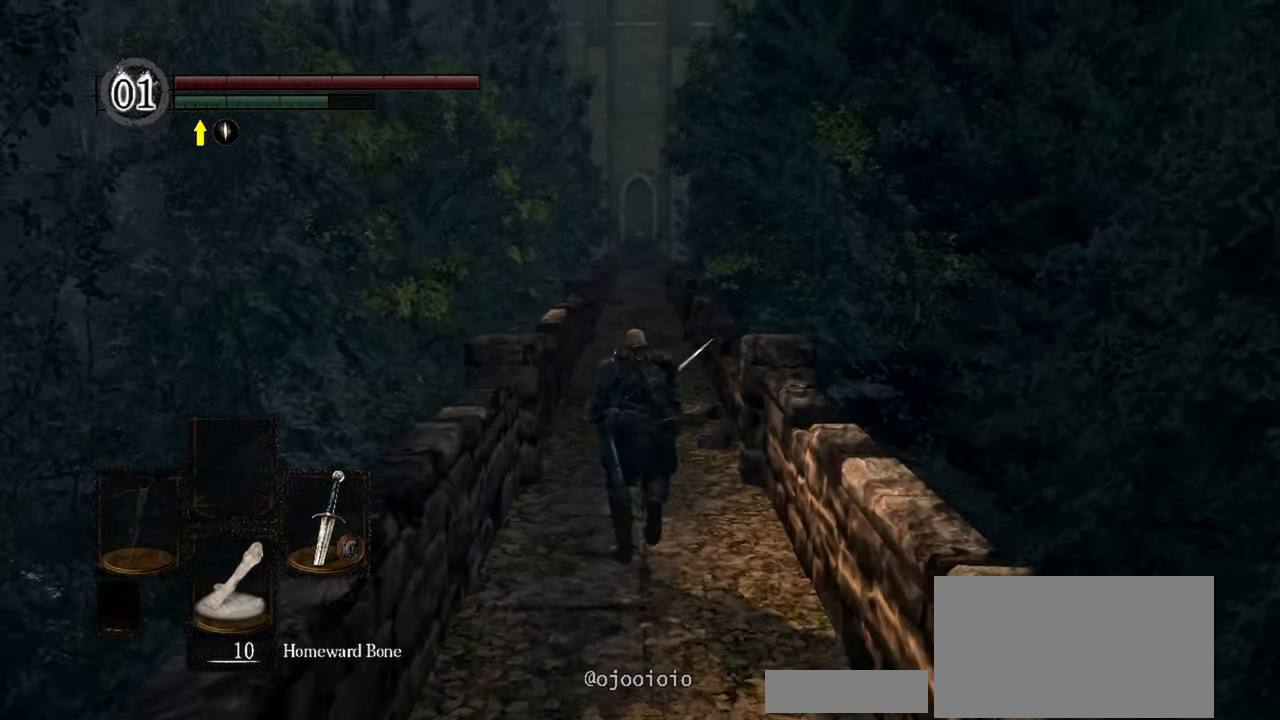
{"dt_ms": 500, "buttons": ["B"], "left_stick": "up", "right_stick": "center", "events": [[17, "right_stick", "center"]]}
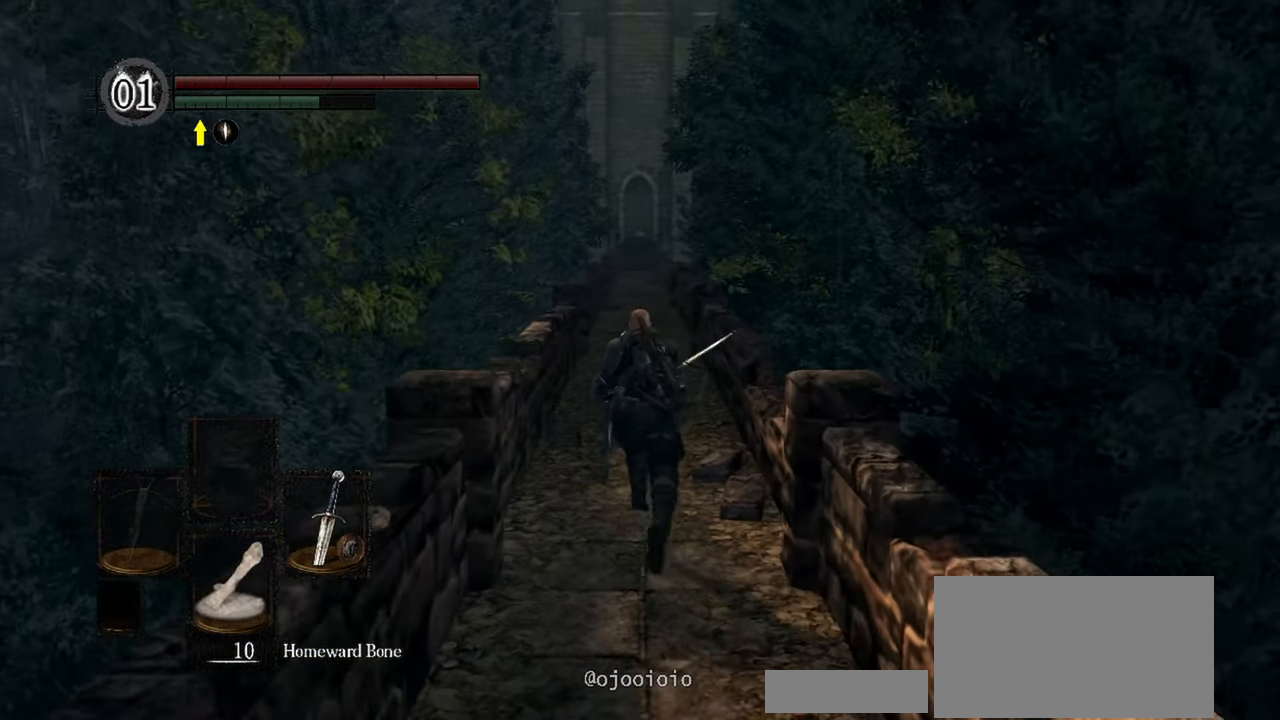
{"dt_ms": 500, "buttons": ["B"], "left_stick": "up", "right_stick": "center", "events": []}
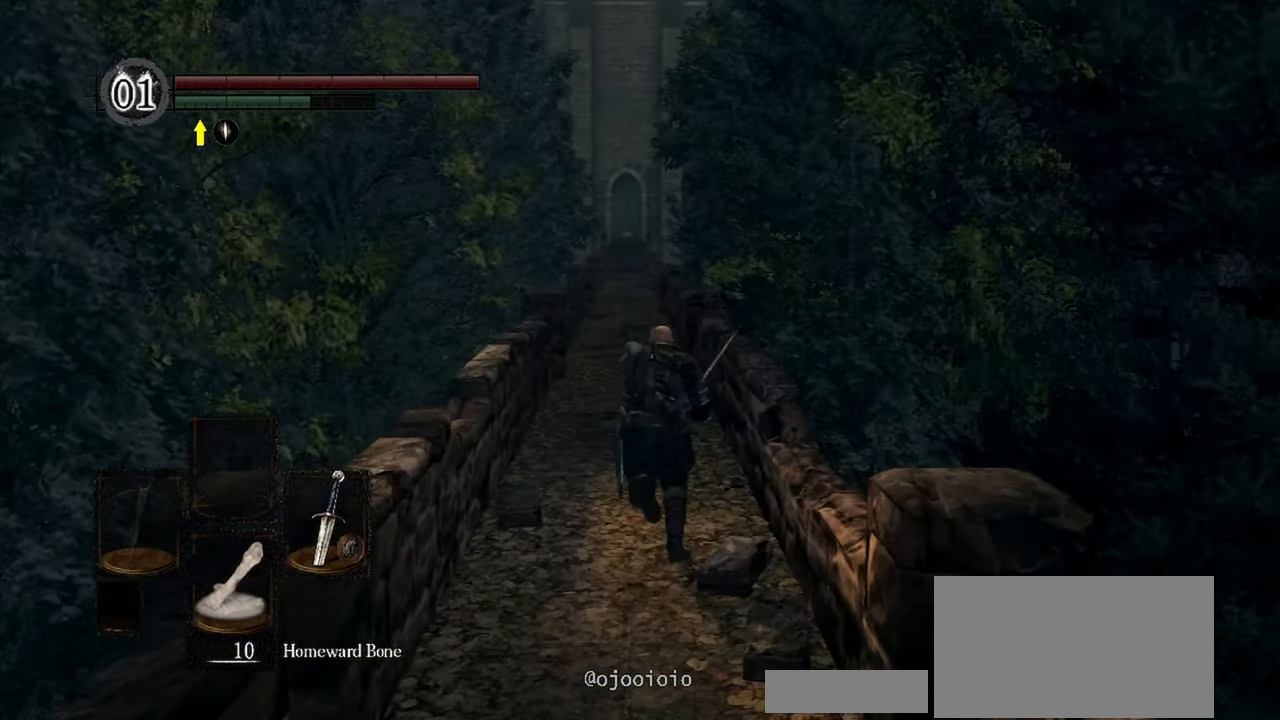
{"dt_ms": 500, "buttons": ["B"], "left_stick": "up", "right_stick": "center", "events": []}
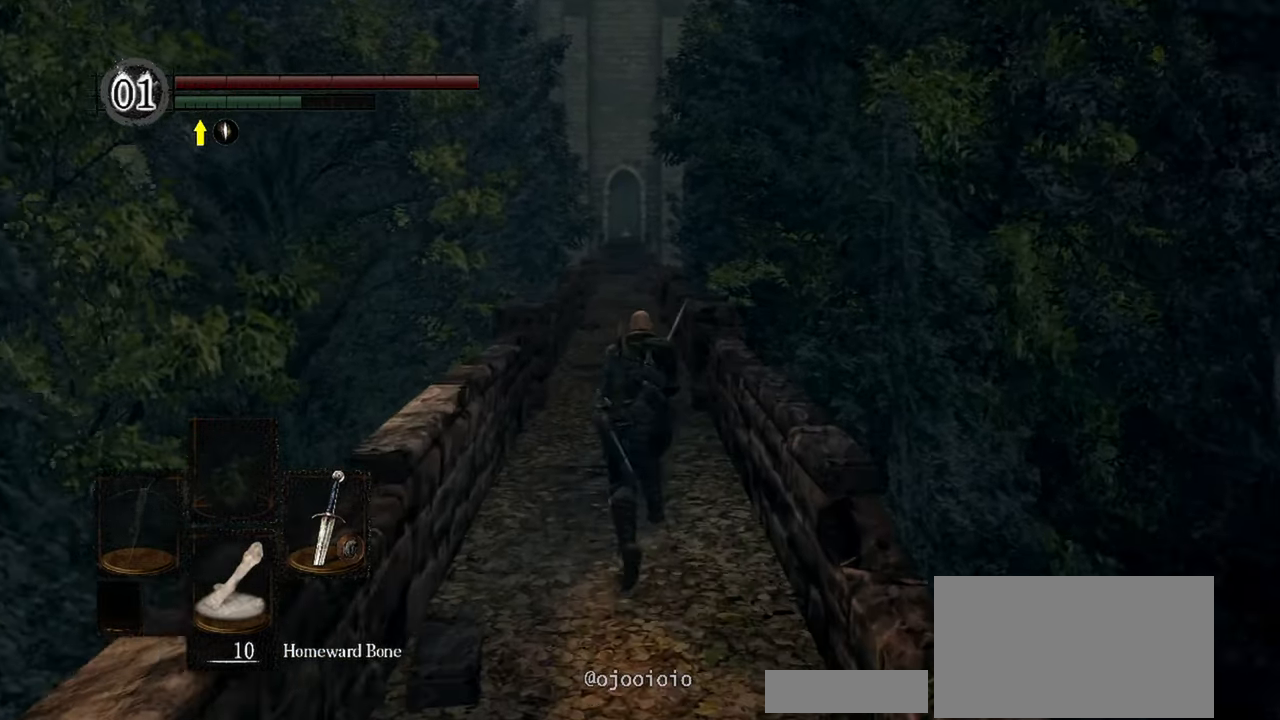
{"dt_ms": 500, "buttons": ["B"], "left_stick": "up", "right_stick": "center", "events": []}
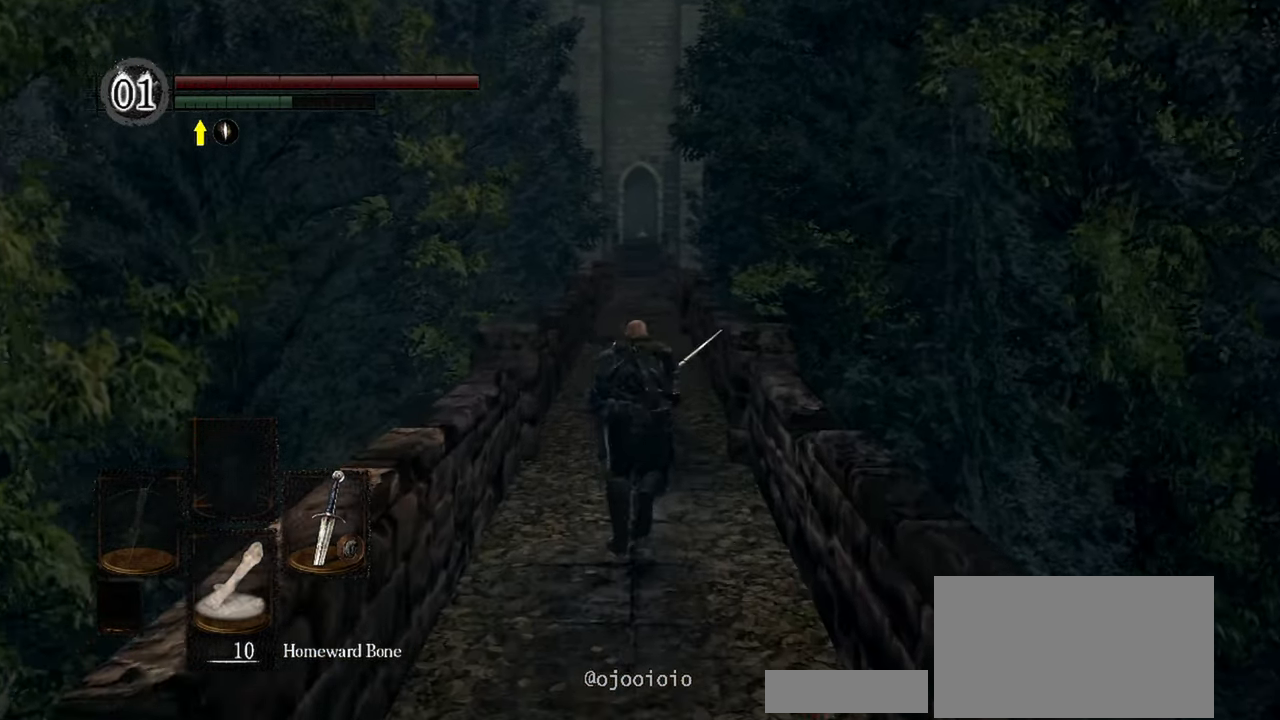
{"dt_ms": 500, "buttons": ["B"], "left_stick": "up", "right_stick": "center", "events": []}
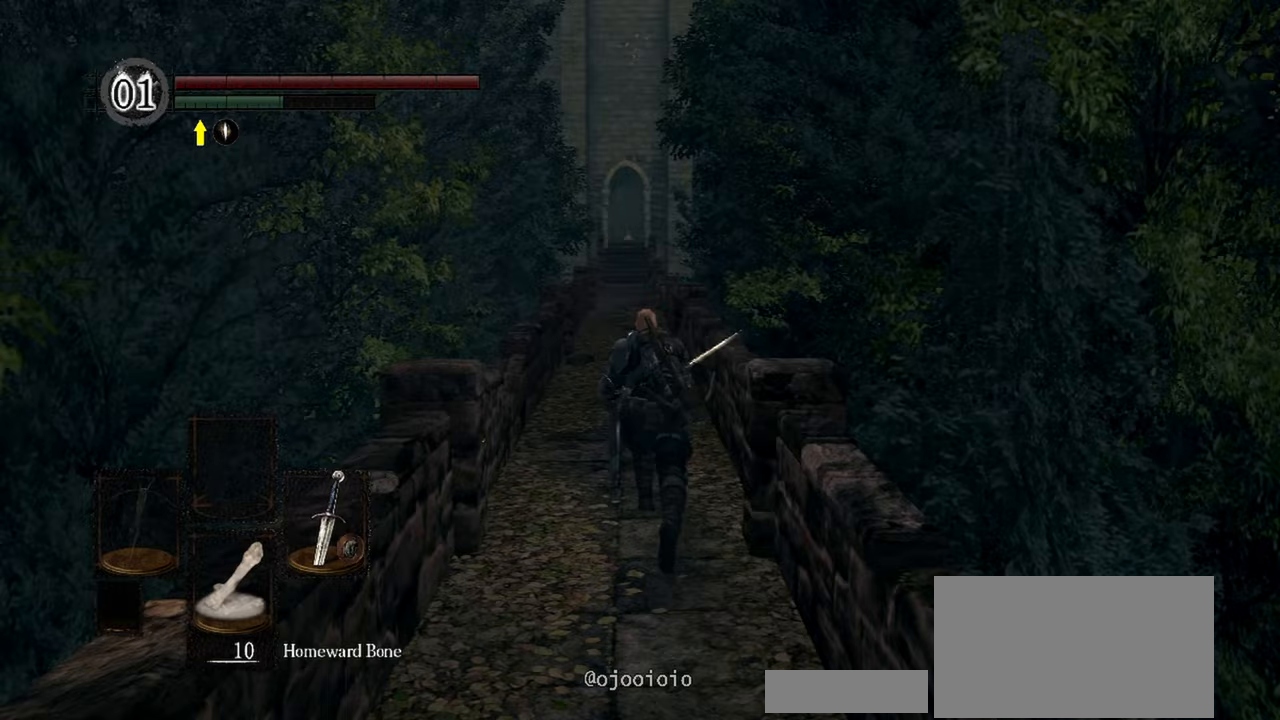
{"dt_ms": 500, "buttons": ["B"], "left_stick": "up", "right_stick": "center", "events": []}
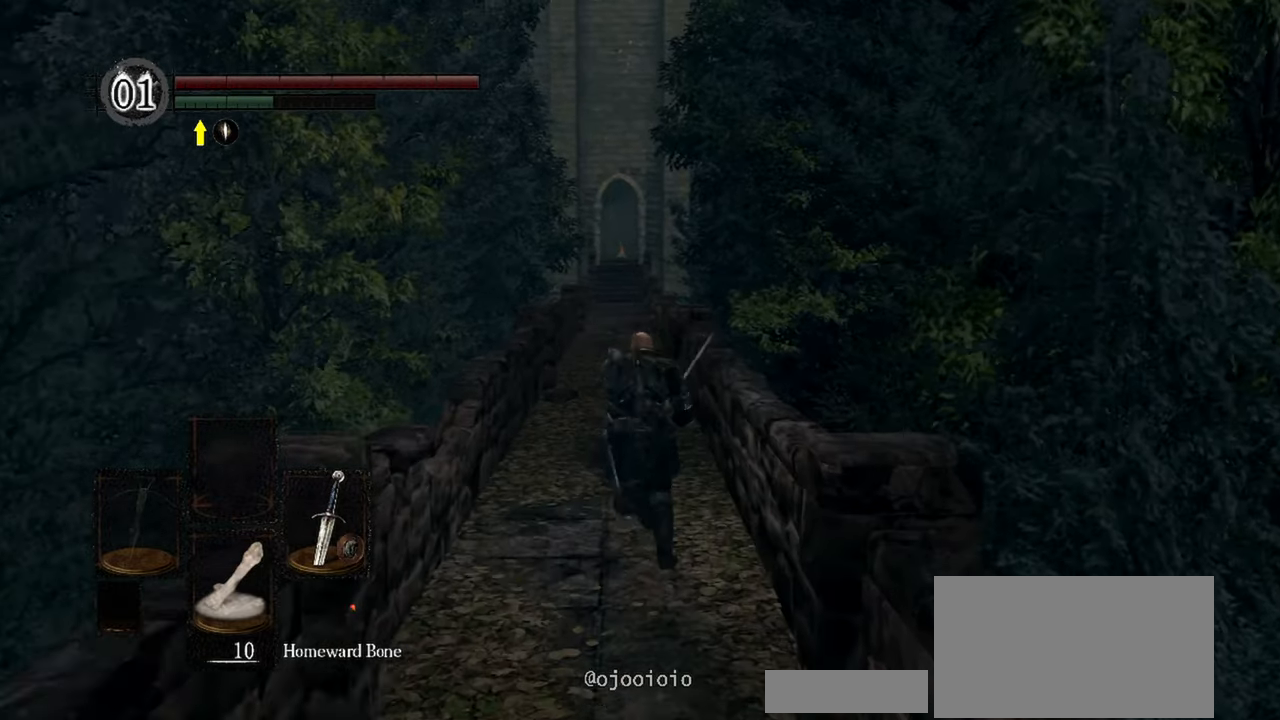
{"dt_ms": 500, "buttons": ["B"], "left_stick": "up", "right_stick": "center", "events": []}
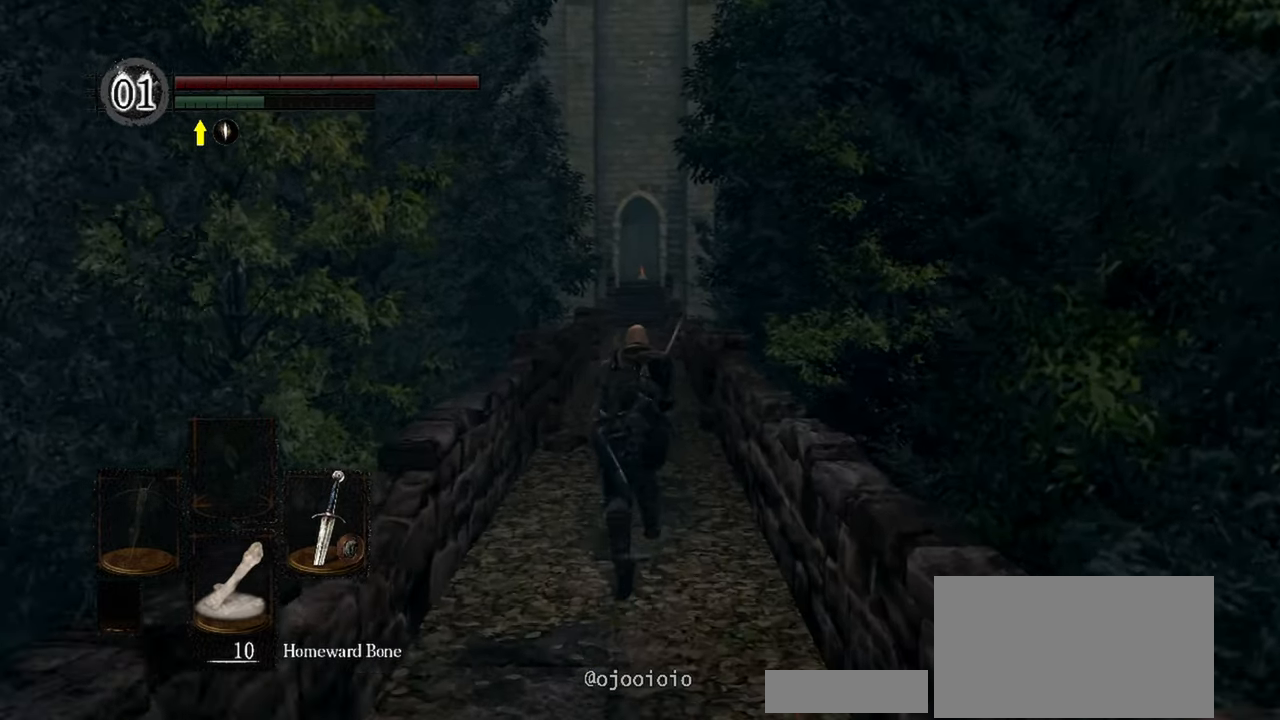
{"dt_ms": 500, "buttons": ["B"], "left_stick": "up", "right_stick": "center", "events": []}
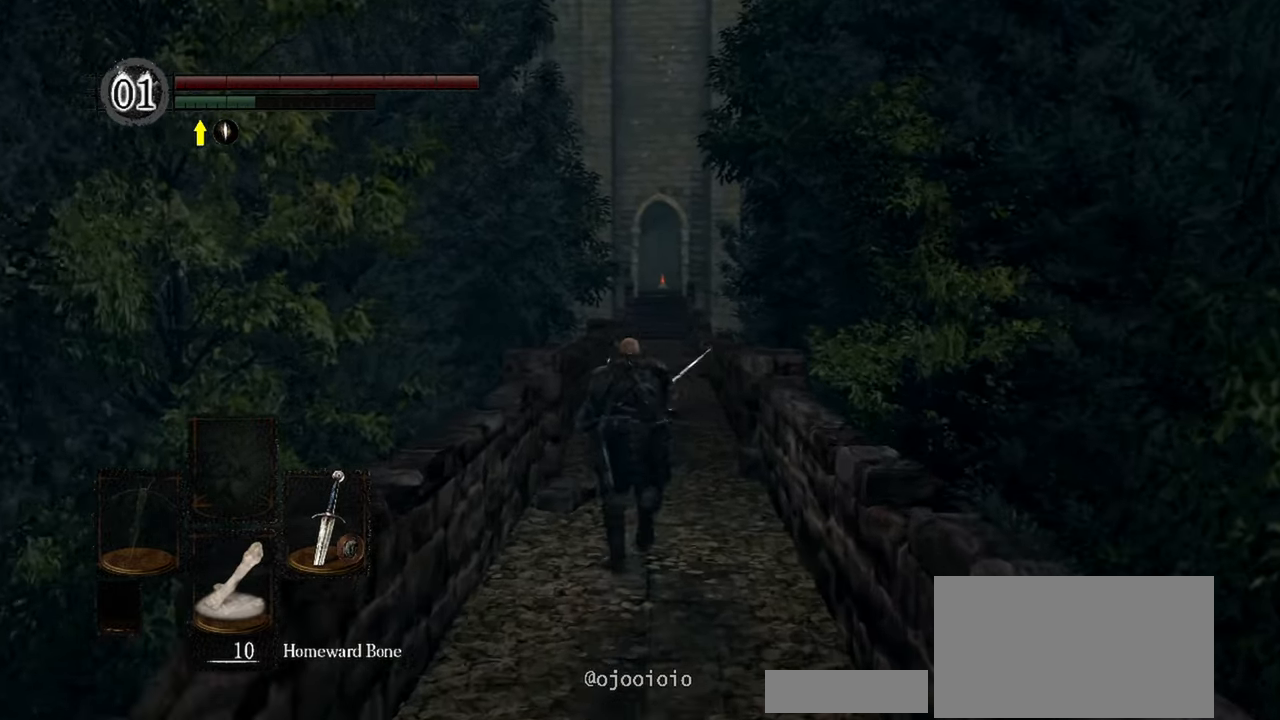
{"dt_ms": 500, "buttons": ["B"], "left_stick": "up", "right_stick": "center", "events": [[283, "right_stick", "up"], [483, "right_stick", "center"]]}
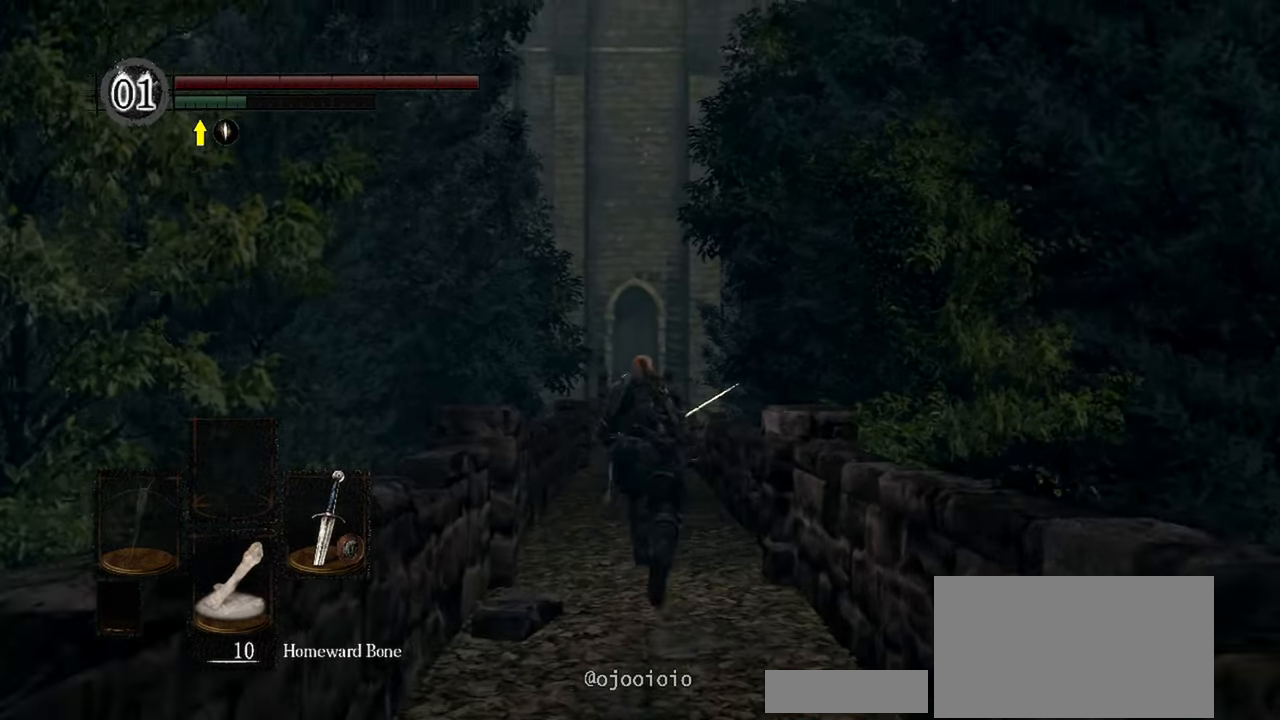
{"dt_ms": 500, "buttons": ["B"], "left_stick": "up", "right_stick": "center", "events": []}
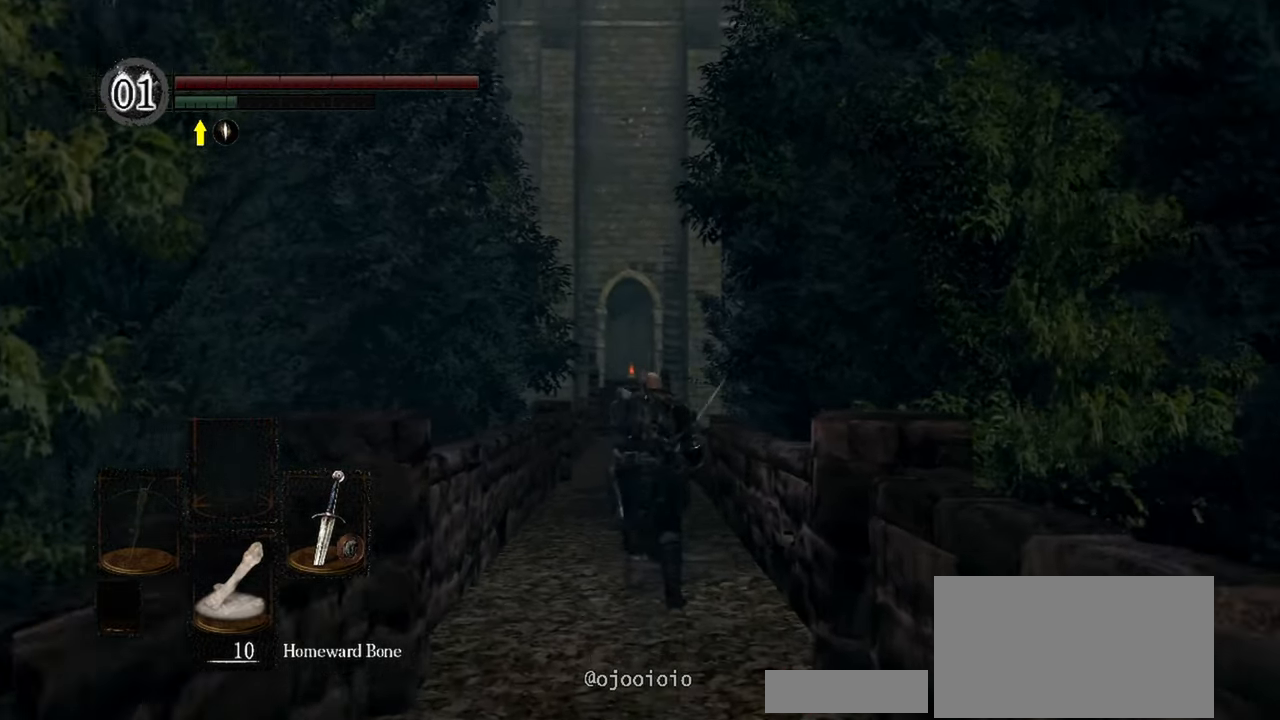
{"dt_ms": 500, "buttons": ["B"], "left_stick": "up", "right_stick": "center", "events": [[283, "right_stick", "down"], [483, "right_stick", "center"]]}
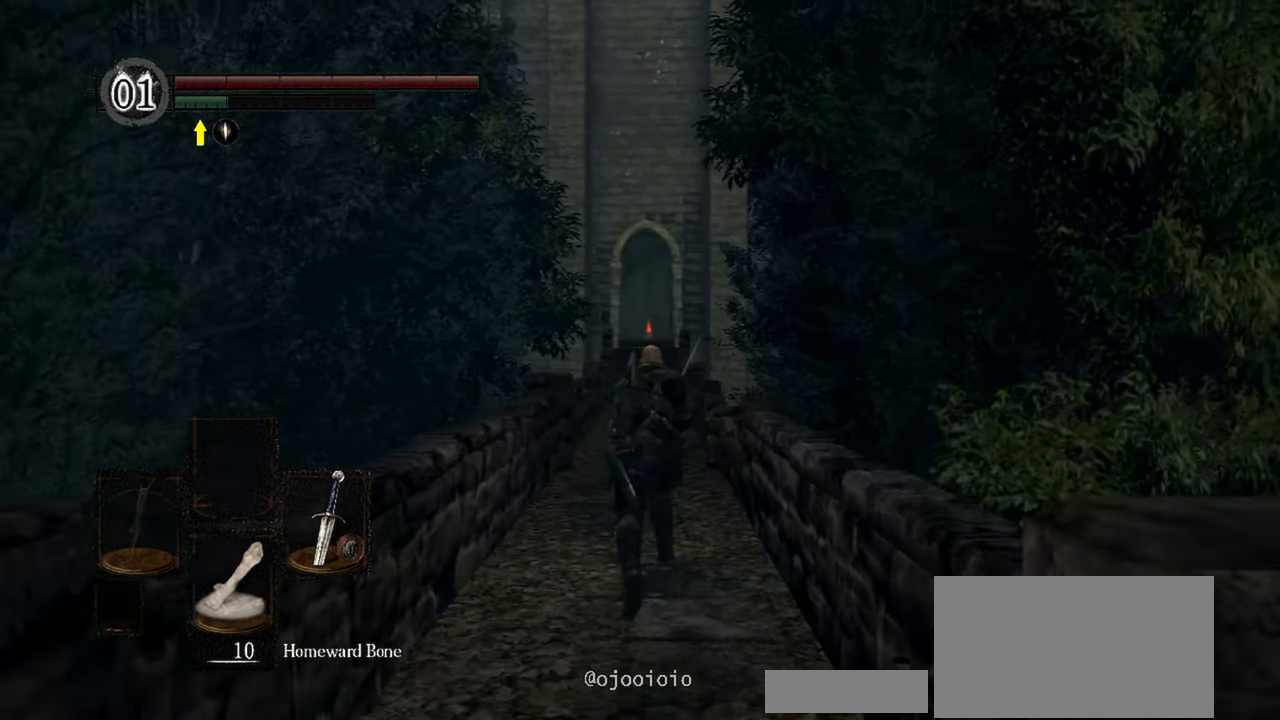
{"dt_ms": 500, "buttons": ["B"], "left_stick": "up", "right_stick": "center", "events": []}
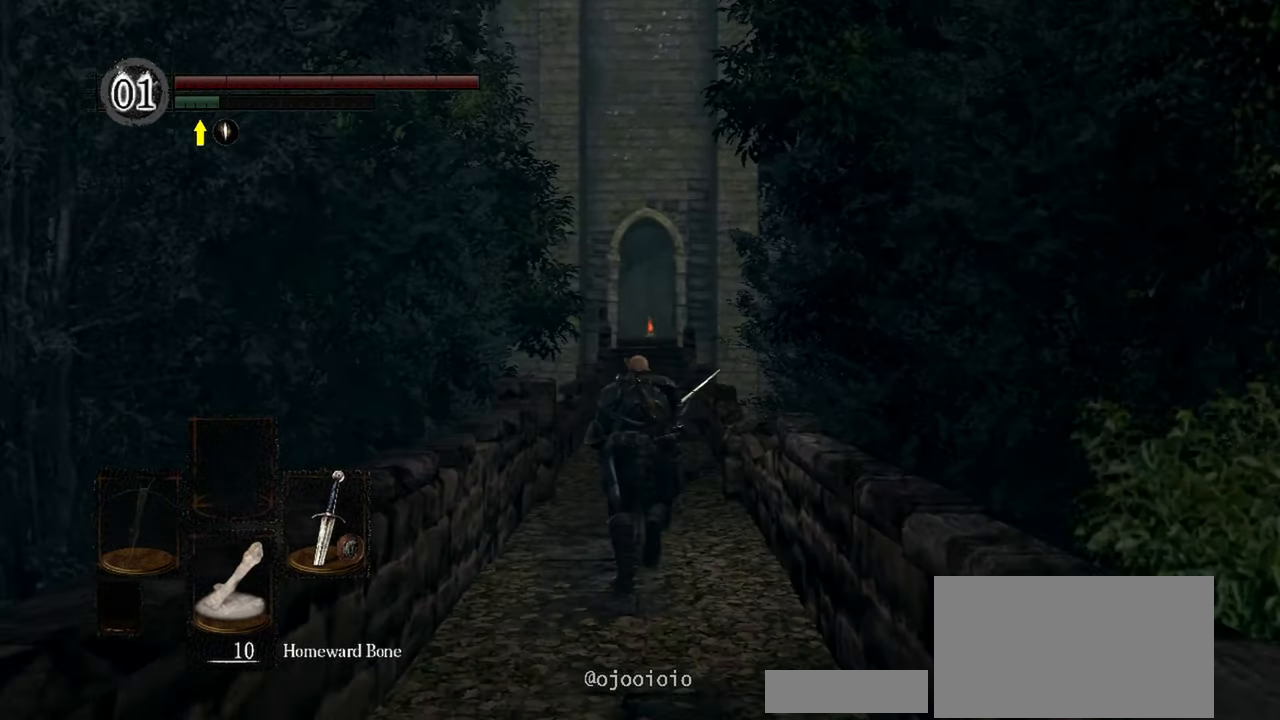
{"dt_ms": 500, "buttons": ["B"], "left_stick": "up", "right_stick": "center", "events": []}